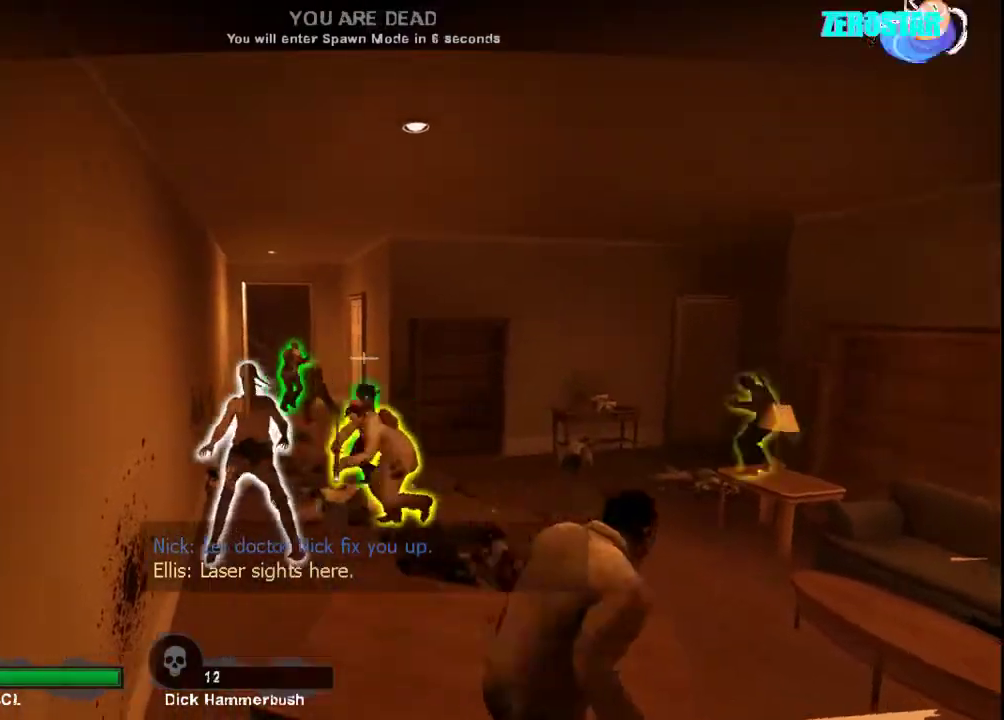
Gameplay with keyboard and mouse; each line is a JSON object with the keys and mouse buttons held at the frame after it. "events" lists presses ("down") and releases ("up") of "a", "ctrl", "d", "e", "f", "q", "r", "s", "shift", "space", "tab", "w", "mouse_left", "mouse_wheel", "mouse_right", "mouse_mb4" and "mouse_mb5" between this image and that frame as [ms after this image, input, new state], when the widget could be followed in between. "mouse_left", "mouse_wheel", "mouse_right", "mouse_mb4", "mouse_mb5" = the "left", "wheel", "right", "mb4", "mb5" buttons of the "mouse" list. No other keys are recorded. "wheel" means that the mouse wheel is clicked or scrolled. Not read: mouse_move.
{"keys": ["tab"], "mouse": [], "events": [[133, "tab", "down"]]}
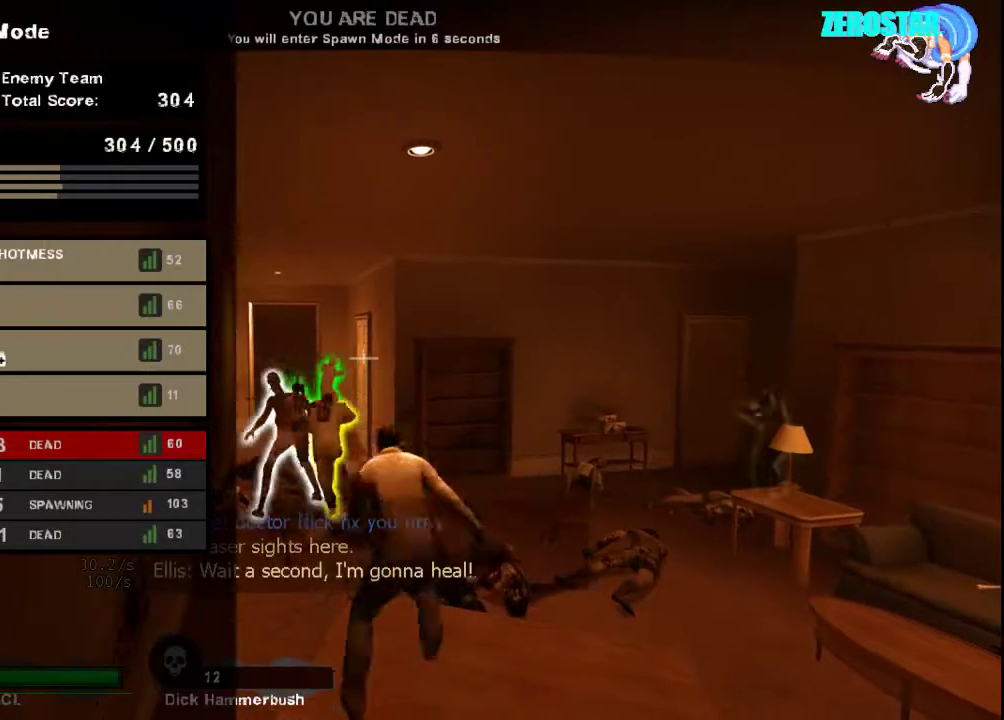
{"keys": ["tab"], "mouse": [], "events": []}
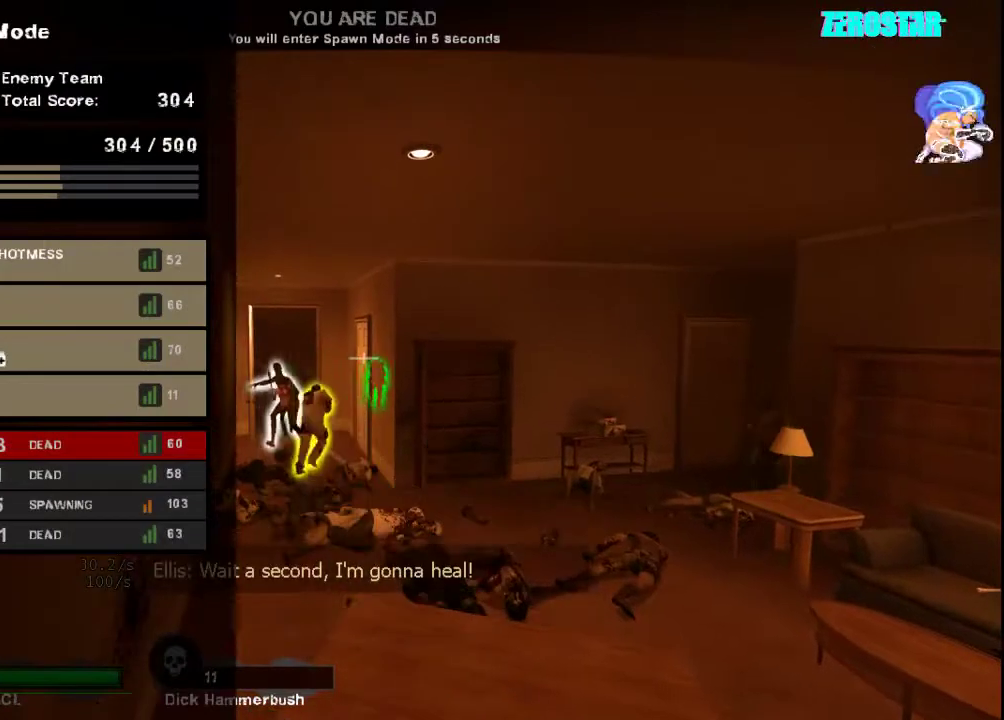
{"keys": ["tab"], "mouse": [], "events": []}
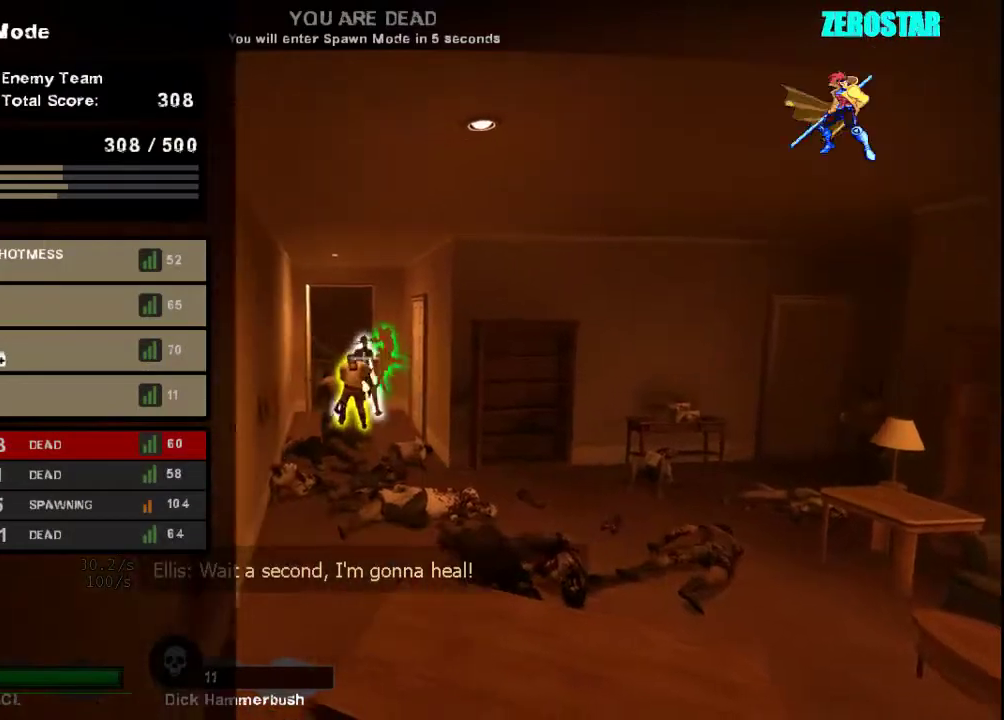
{"keys": ["tab"], "mouse": [], "events": []}
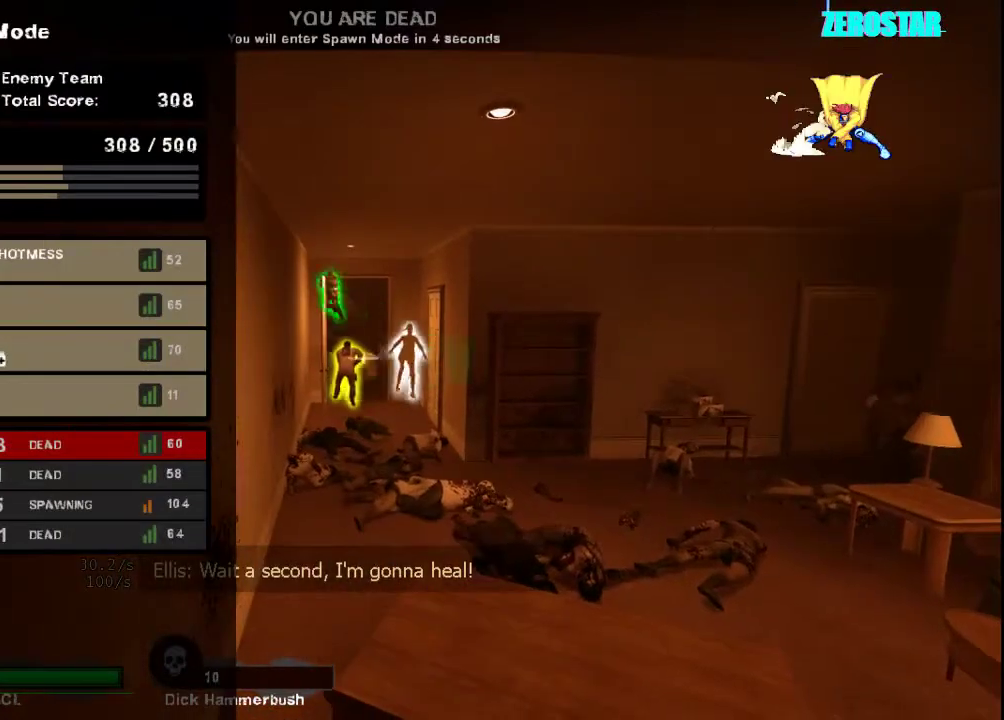
{"keys": ["tab"], "mouse": [], "events": []}
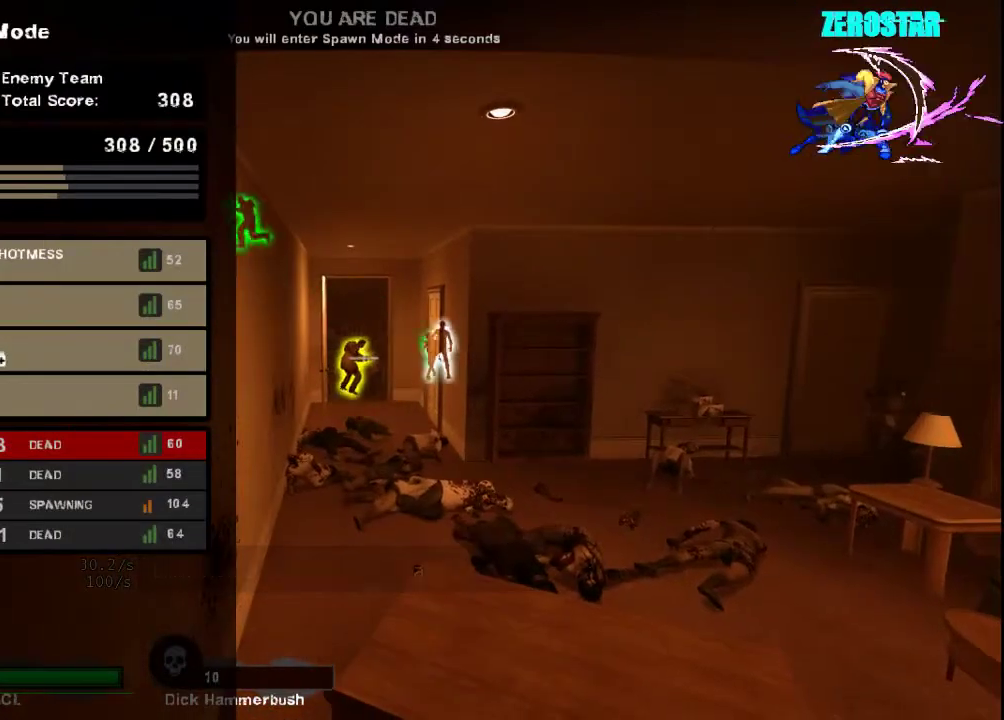
{"keys": ["tab"], "mouse": [], "events": []}
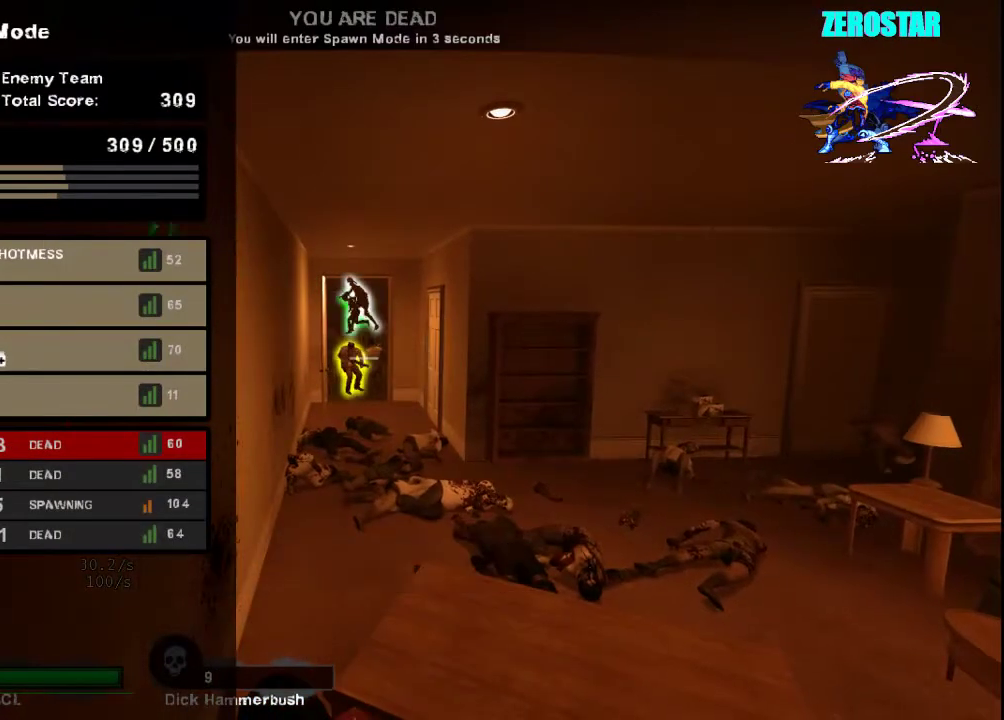
{"keys": ["tab"], "mouse": [], "events": []}
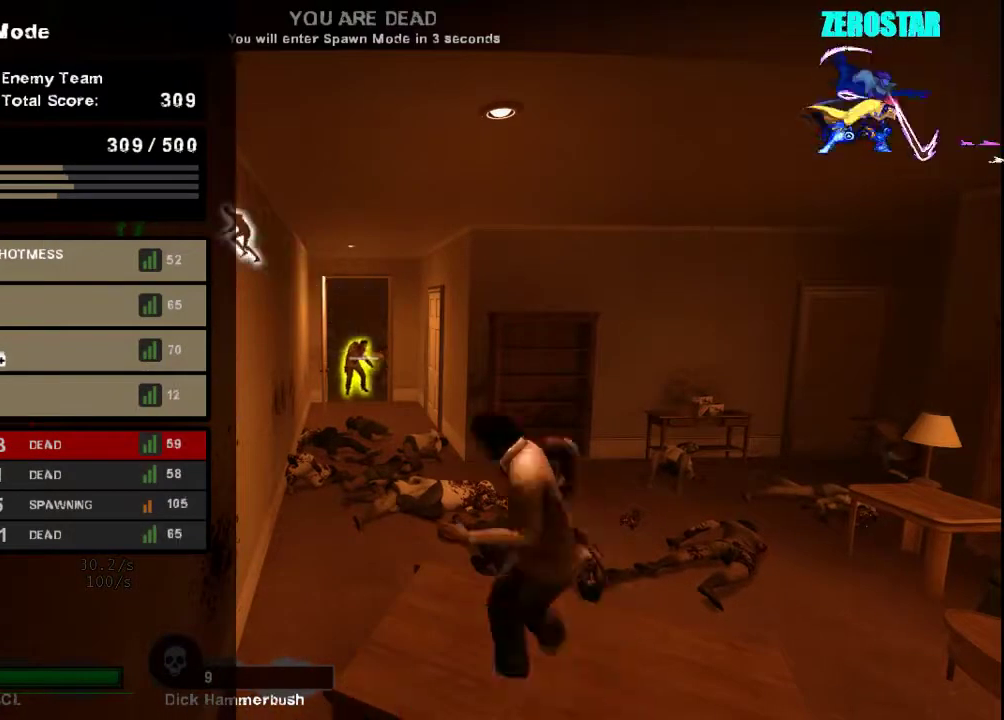
{"keys": ["tab"], "mouse": [], "events": []}
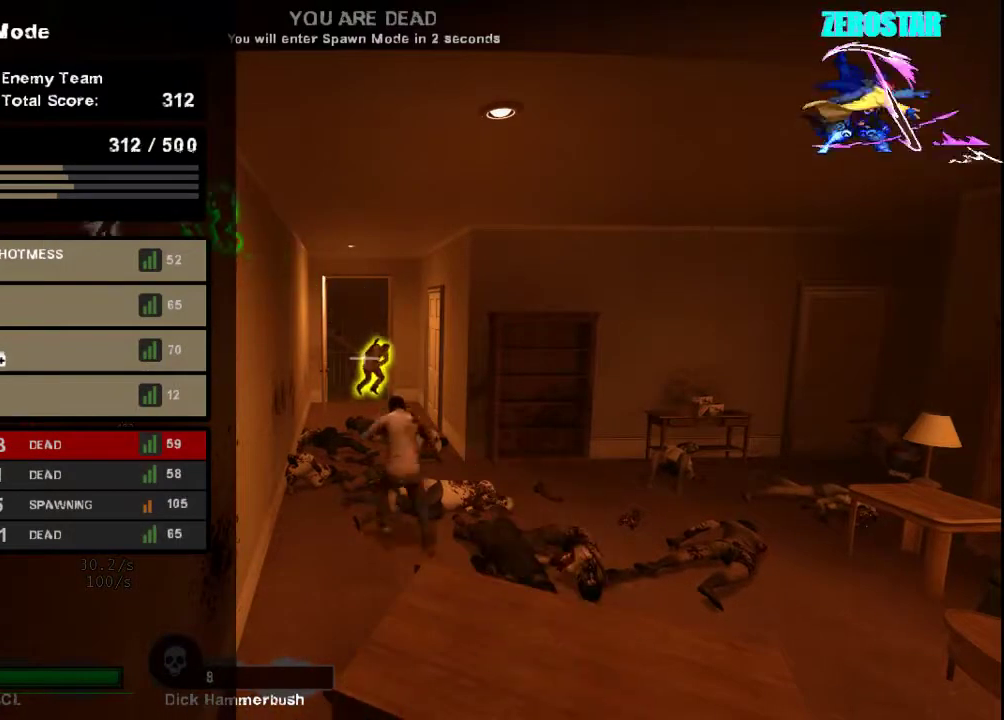
{"keys": ["tab"], "mouse": [], "events": []}
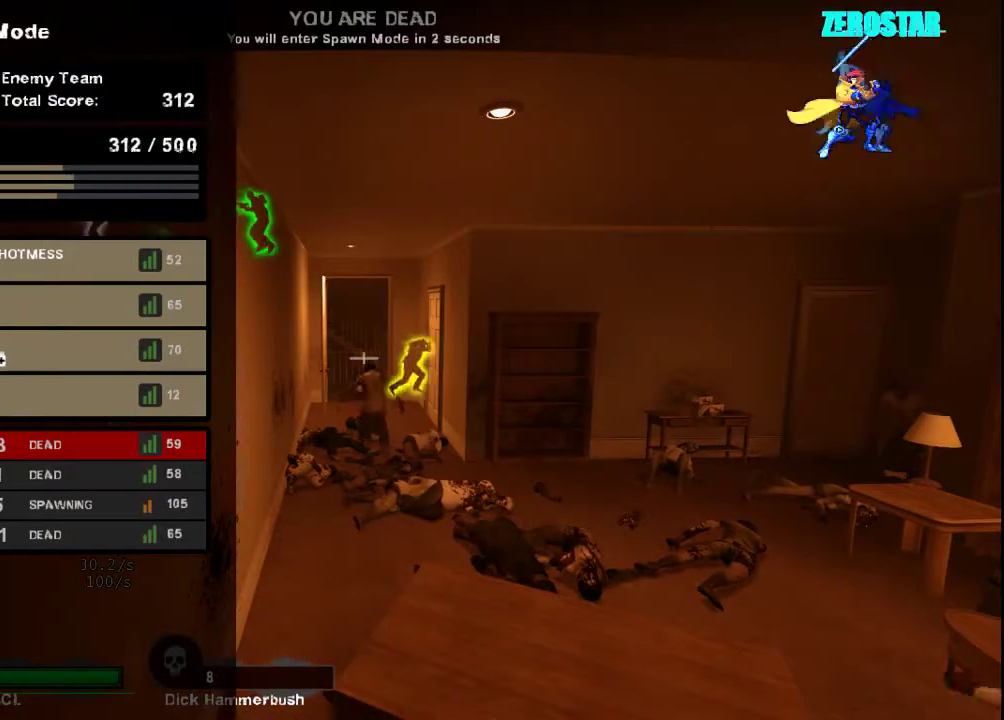
{"keys": ["tab"], "mouse": [], "events": []}
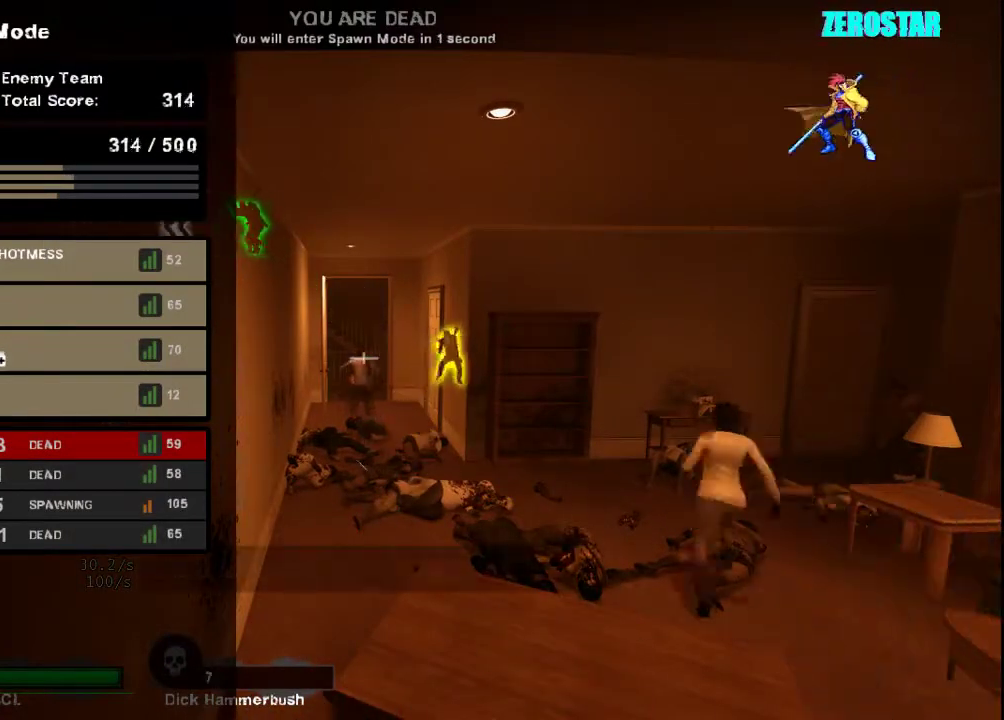
{"keys": ["tab"], "mouse": [], "events": []}
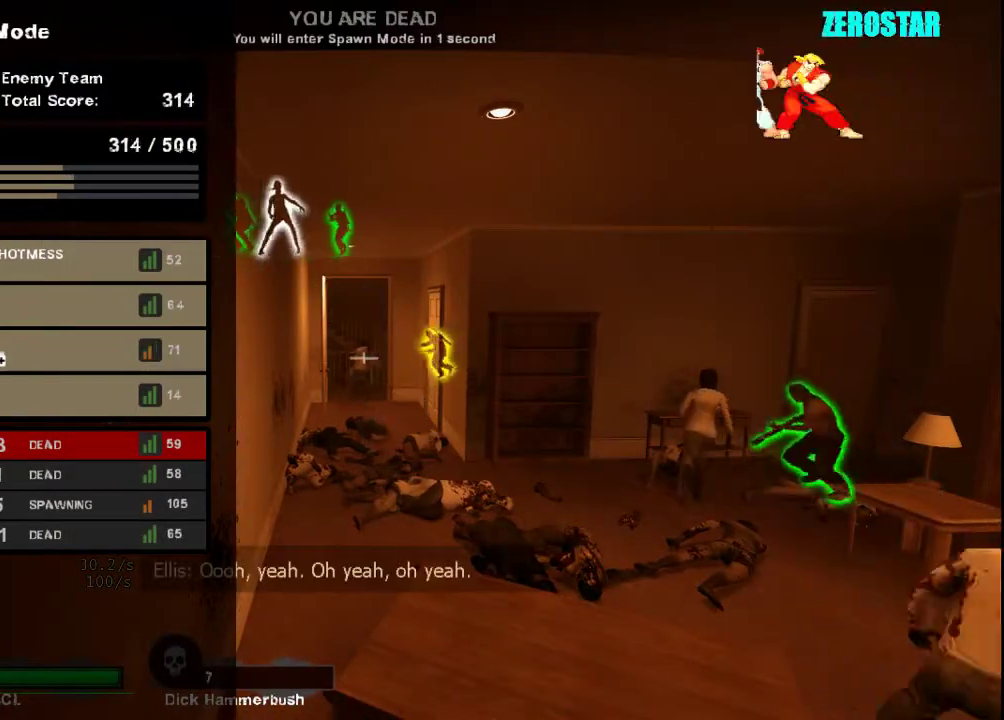
{"keys": ["tab"], "mouse": [], "events": []}
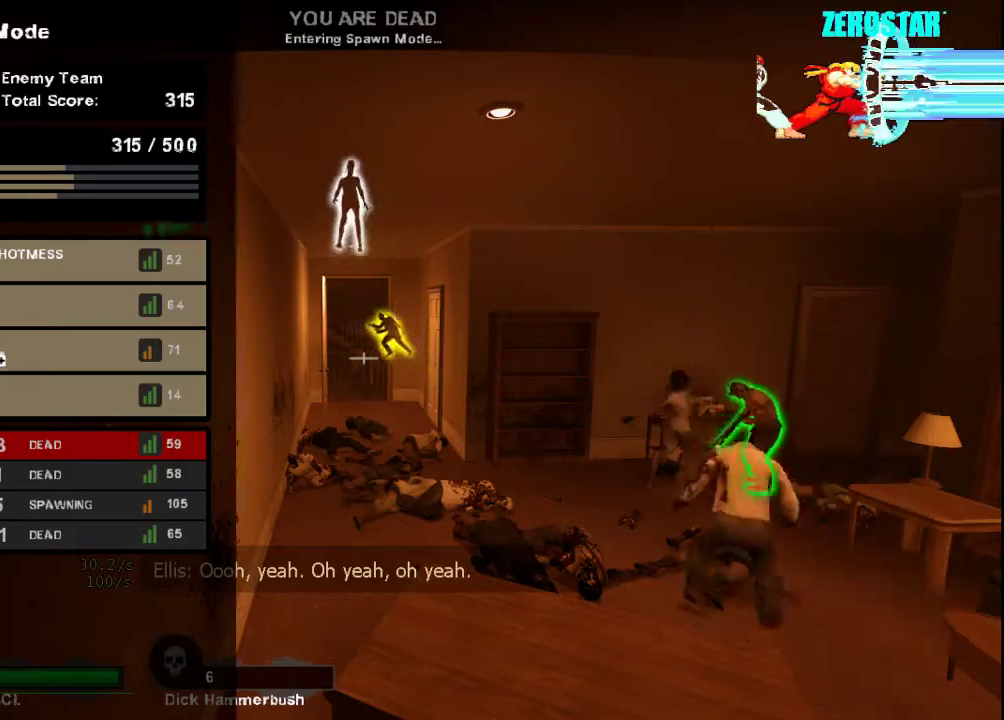
{"keys": ["tab"], "mouse": [], "events": []}
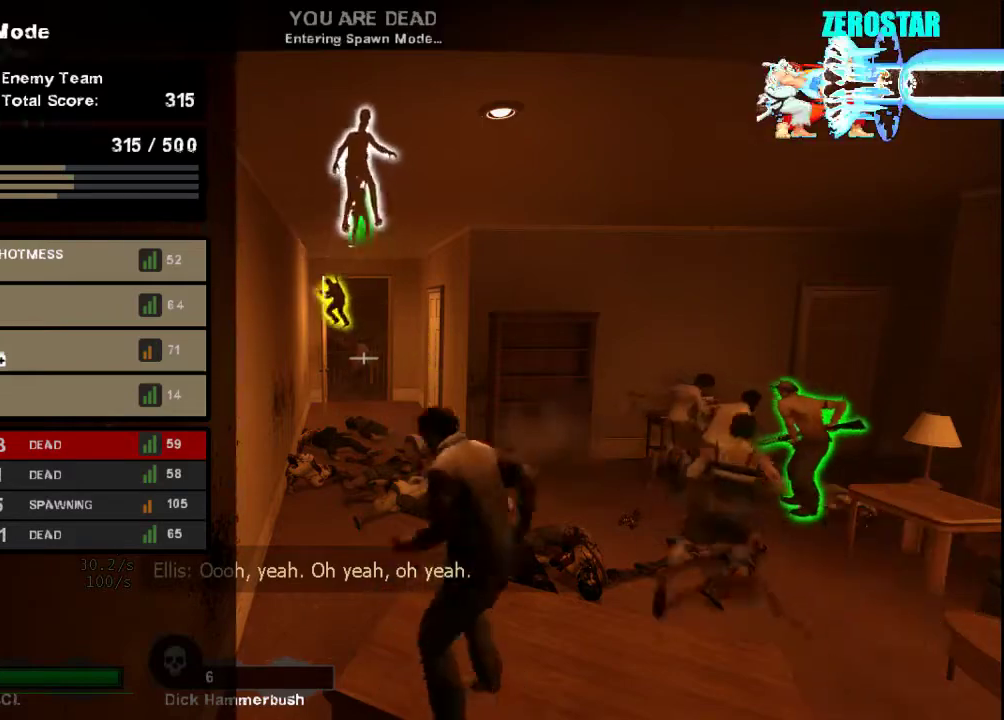
{"keys": ["tab"], "mouse": [], "events": []}
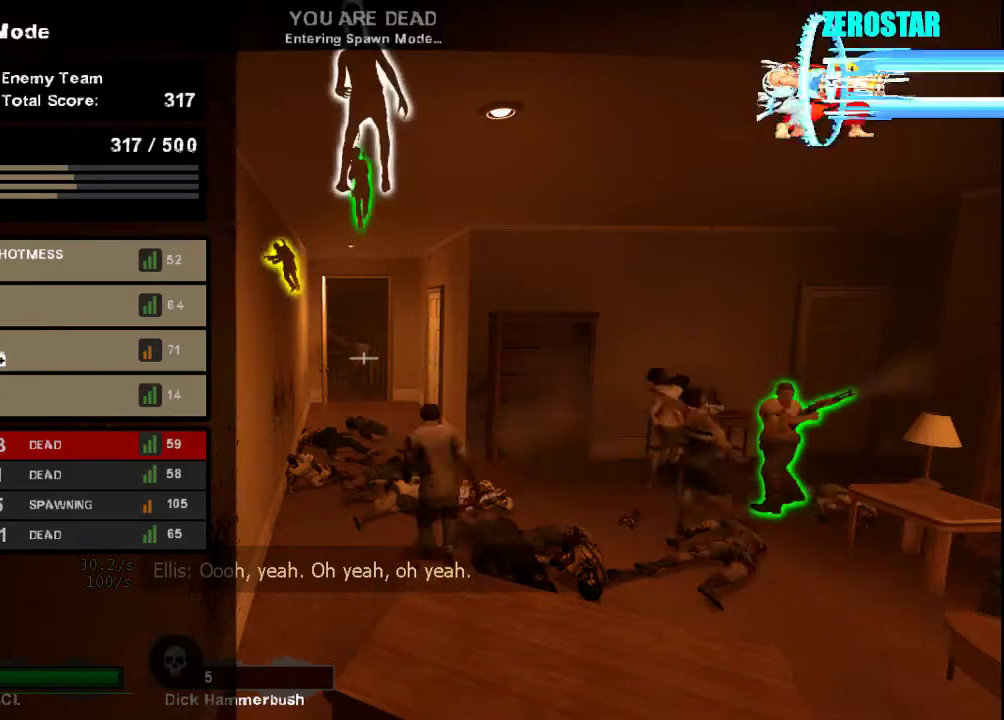
{"keys": [], "mouse": [], "events": [[367, "tab", "up"]]}
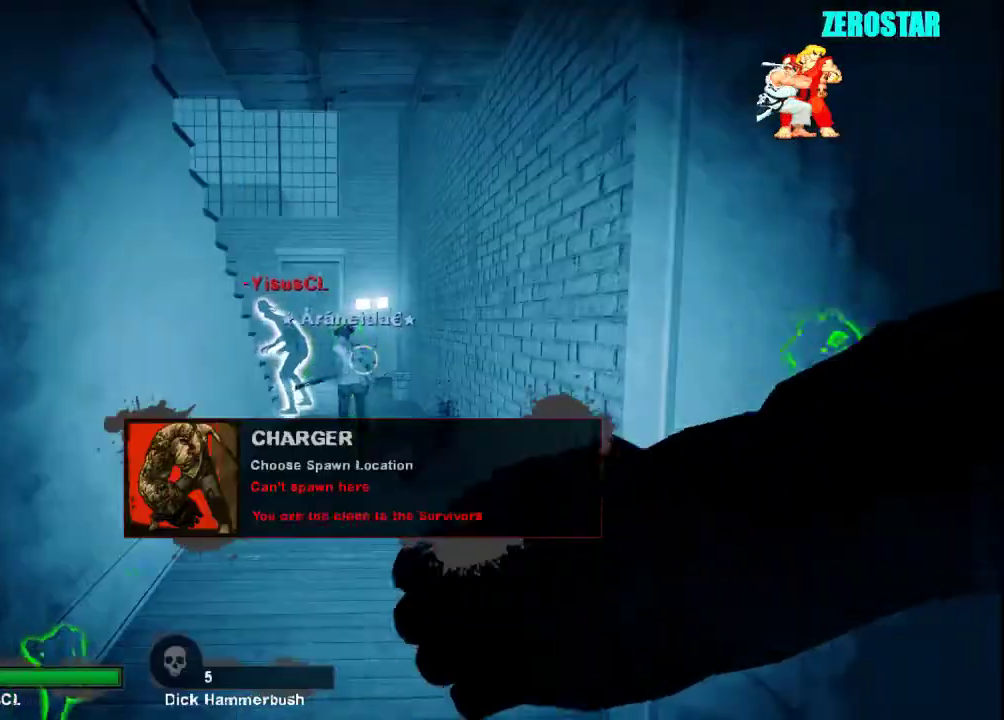
{"keys": [], "mouse": [], "events": []}